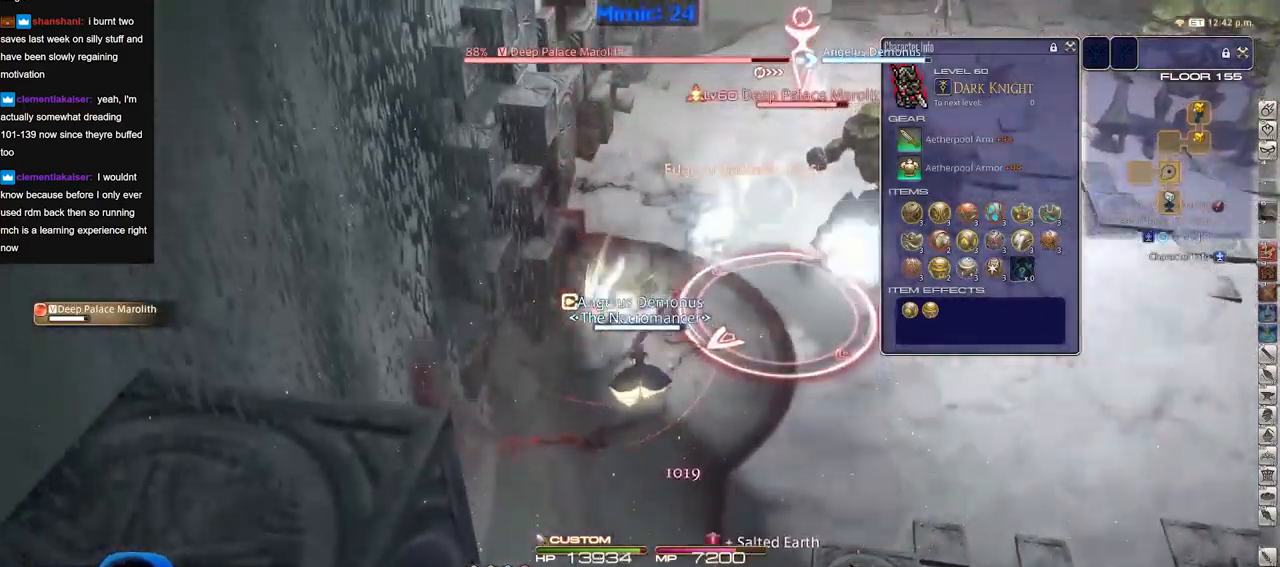
Gameplay with keyboard; each line is a JSON object with the keys held at the frame after it. "events" lists presses ("down") and releases ("up") of "a", "alt", "b", "c", "caps_lock", "ctrl", "d", "down", "e", "escape", "f", "f1", "f10", "f11", "f12", "f2", "f3", "f4", "f5", "f6", "f7", "f8", "f9", "g", "h", "i", "j", "k", "l", "left", "m", "n", "o", "p", "q", "r", "right", "s", "shift", "space", "super", "t", "tab", "u", "up", "v", "w", "x", "y" and "z" between this image and that frame as [ms after this image, input, new state], when the widget could be followed in between. No other keys are recorded. Mouse input is not recorded.
{"keys": [], "events": []}
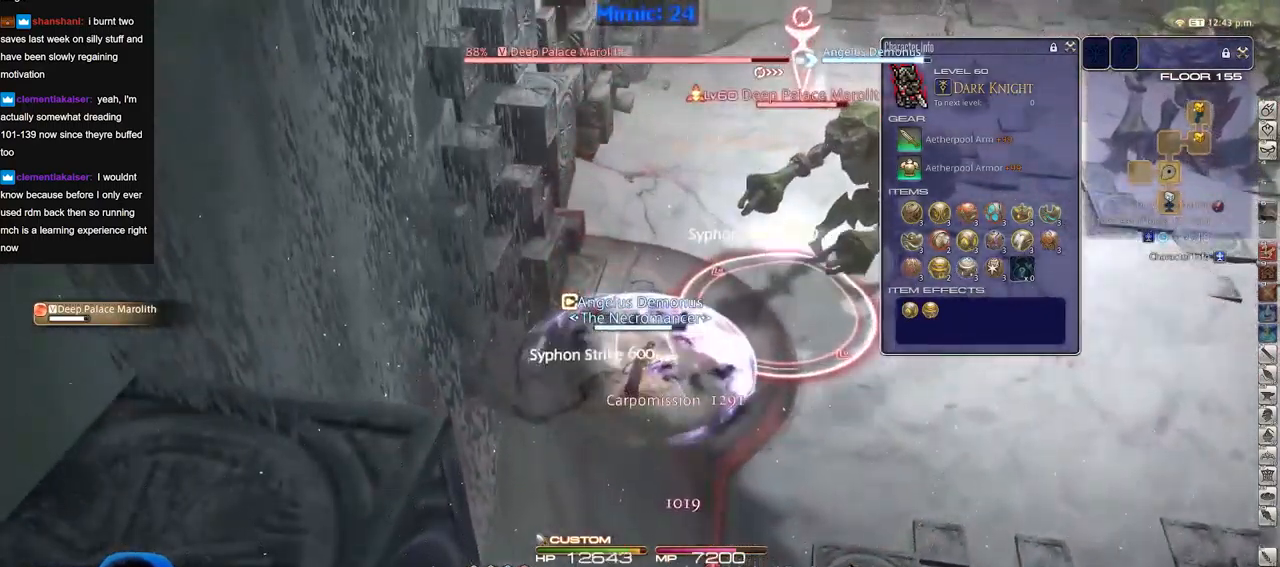
{"keys": ["w"], "events": [[450, "w", "down"]]}
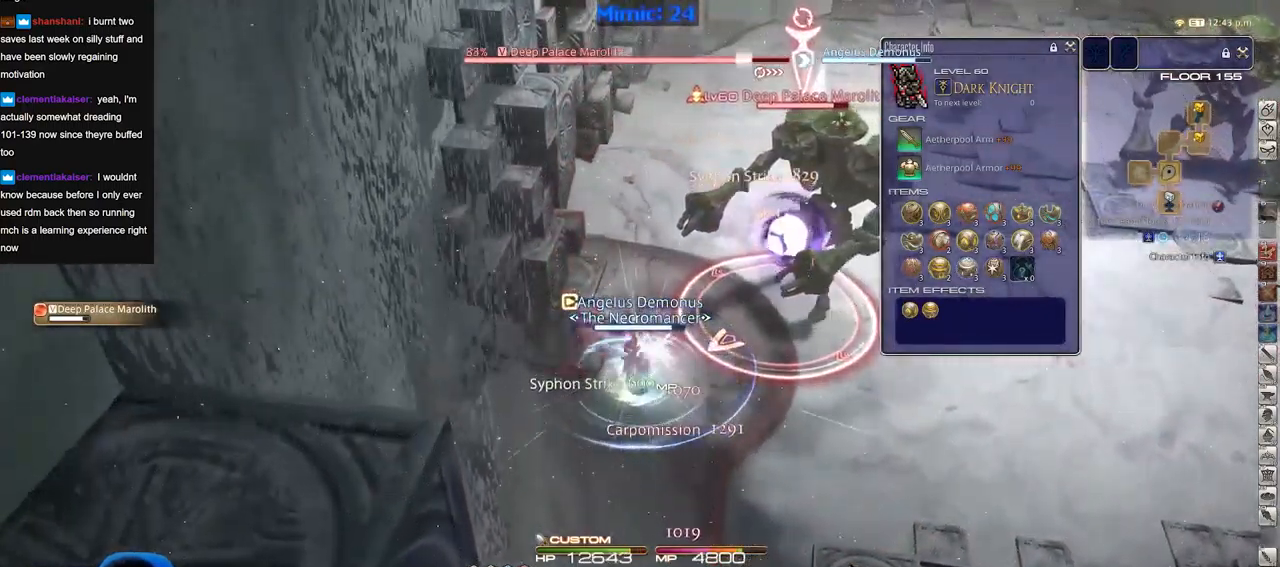
{"keys": ["w"], "events": []}
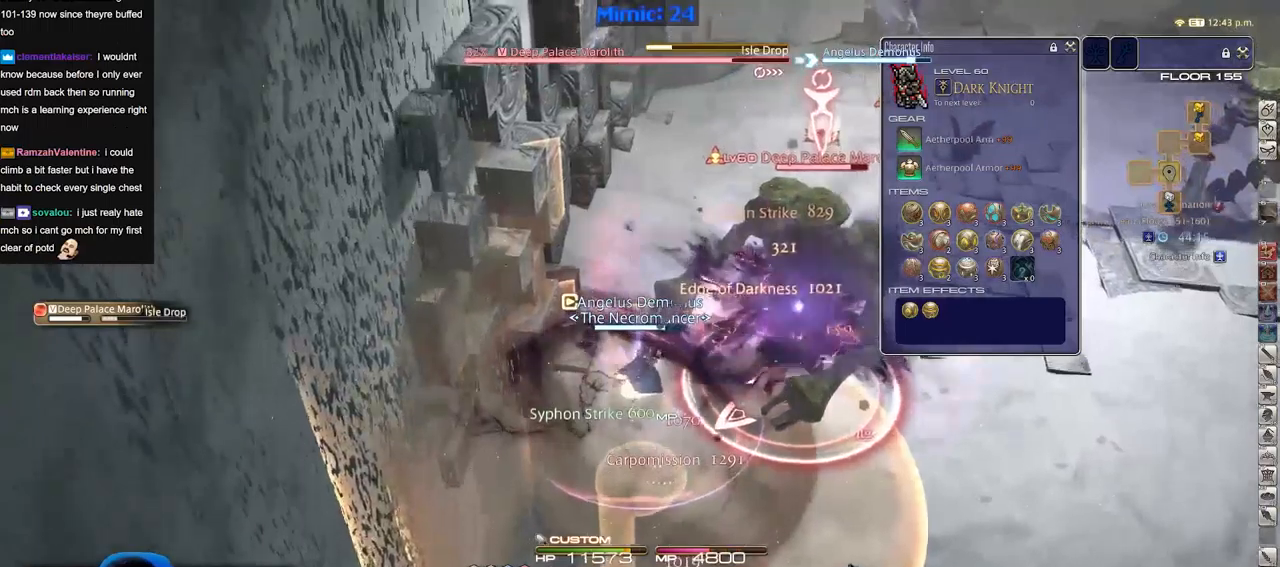
{"keys": [], "events": [[484, "w", "up"]]}
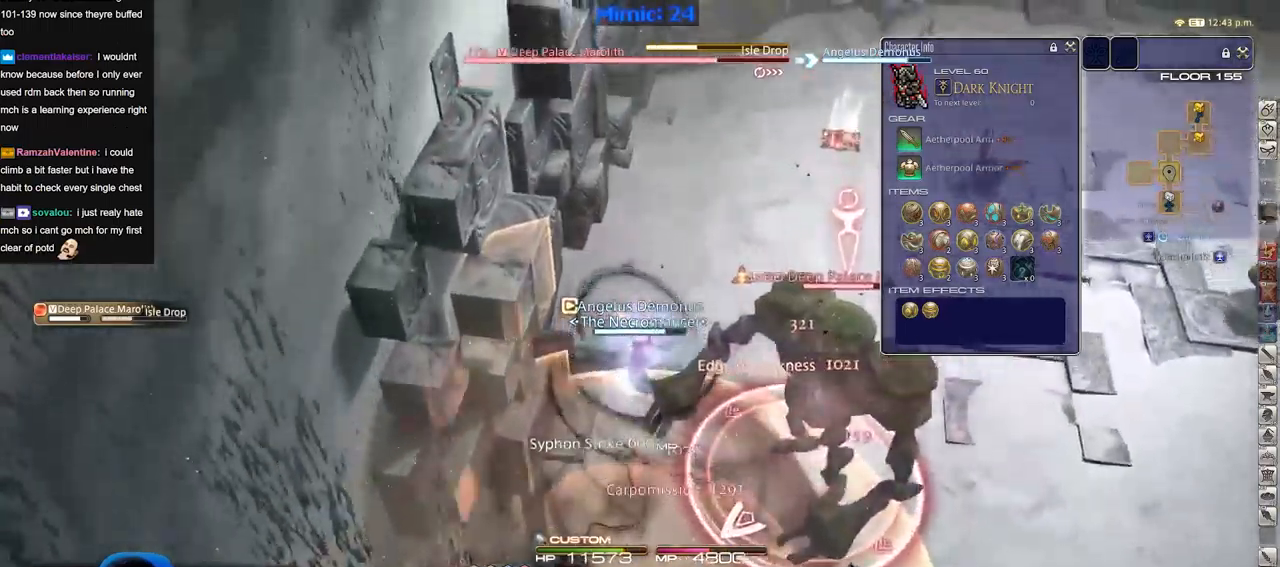
{"keys": [], "events": [[33, "w", "down"], [483, "w", "up"]]}
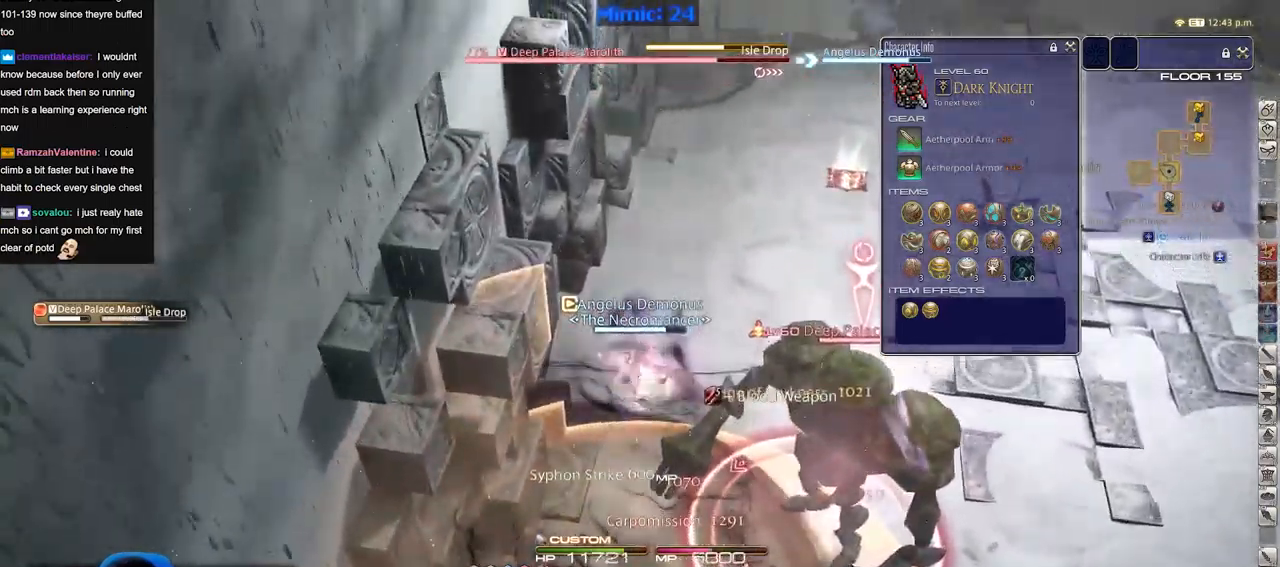
{"keys": [], "events": [[83, "p", "down"], [134, "p", "up"], [184, "a", "down"], [284, "a", "up"], [417, "a", "down"], [467, "a", "up"]]}
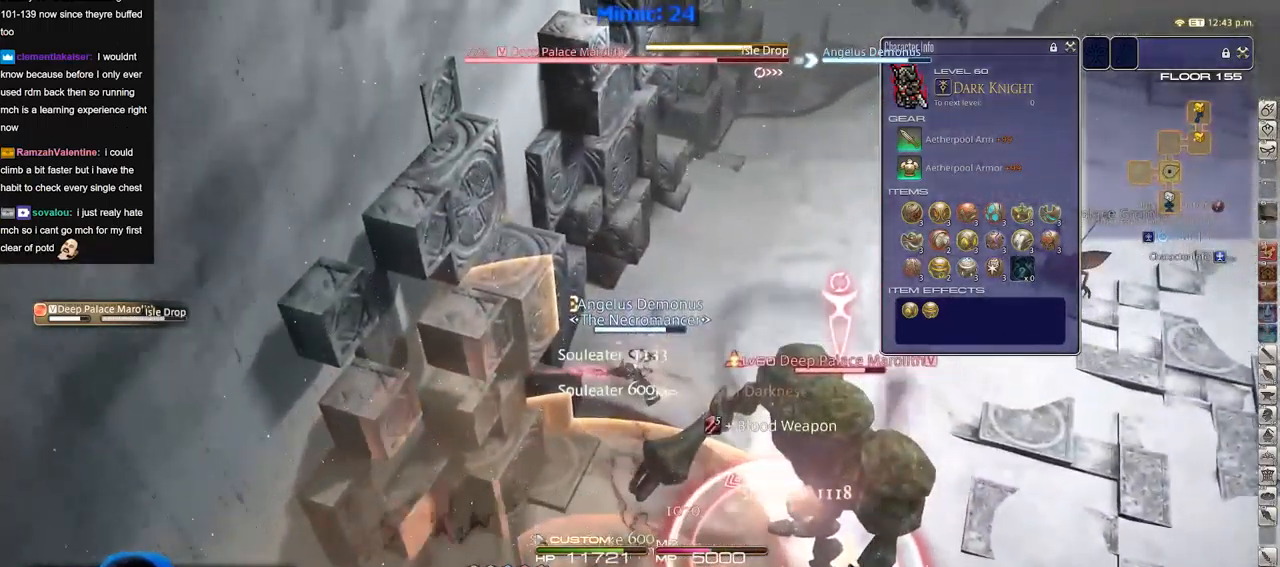
{"keys": [], "events": [[50, "a", "down"], [200, "a", "up"], [300, "a", "down"], [383, "a", "up"]]}
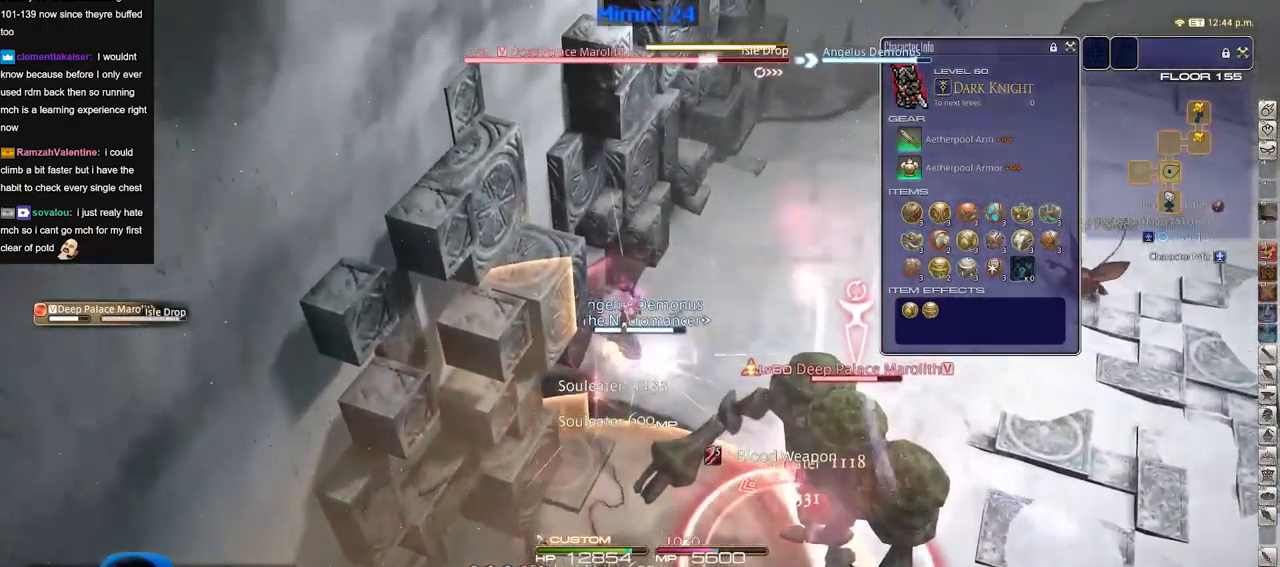
{"keys": [], "events": []}
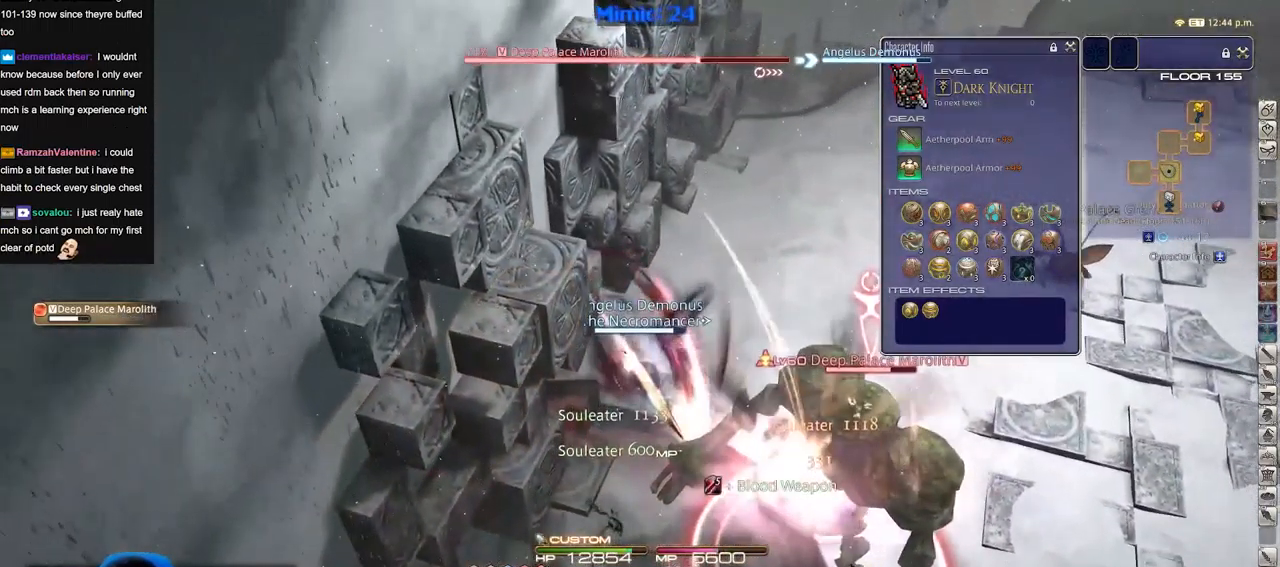
{"keys": ["s"], "events": [[83, "s", "down"]]}
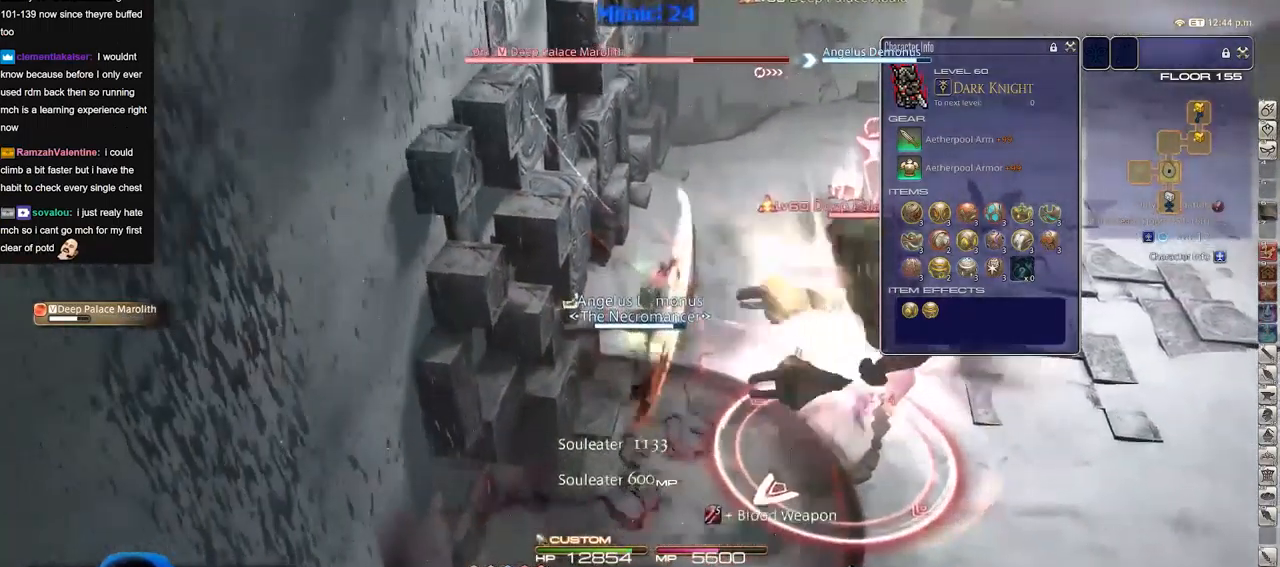
{"keys": ["d", "s"], "events": [[484, "d", "down"]]}
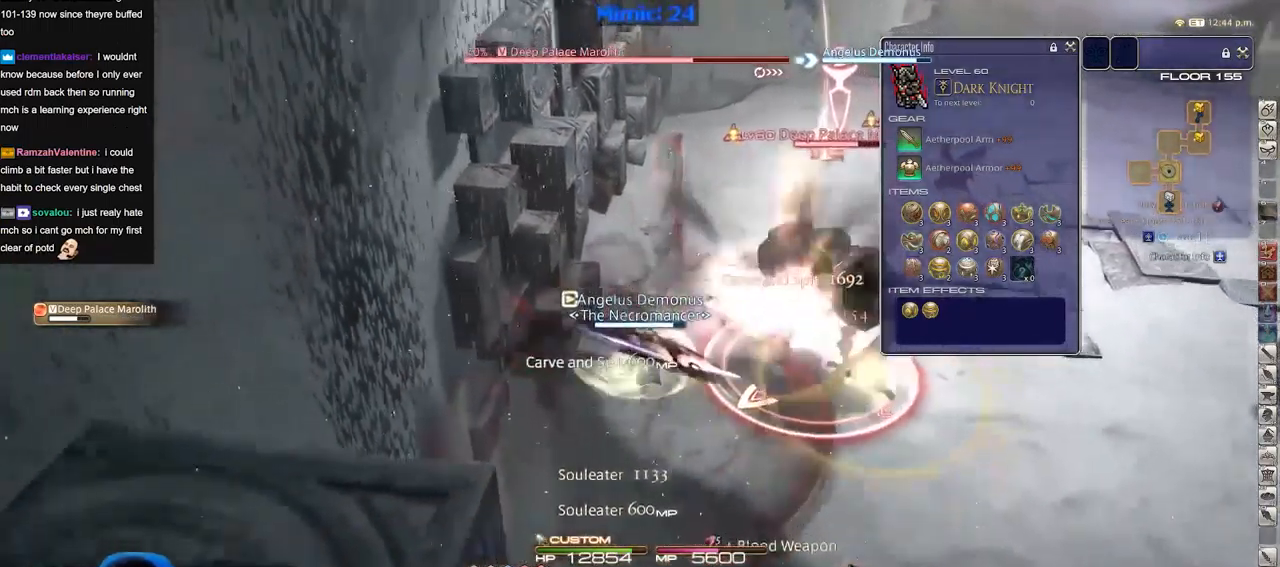
{"keys": [], "events": [[116, "d", "up"], [116, "s", "up"]]}
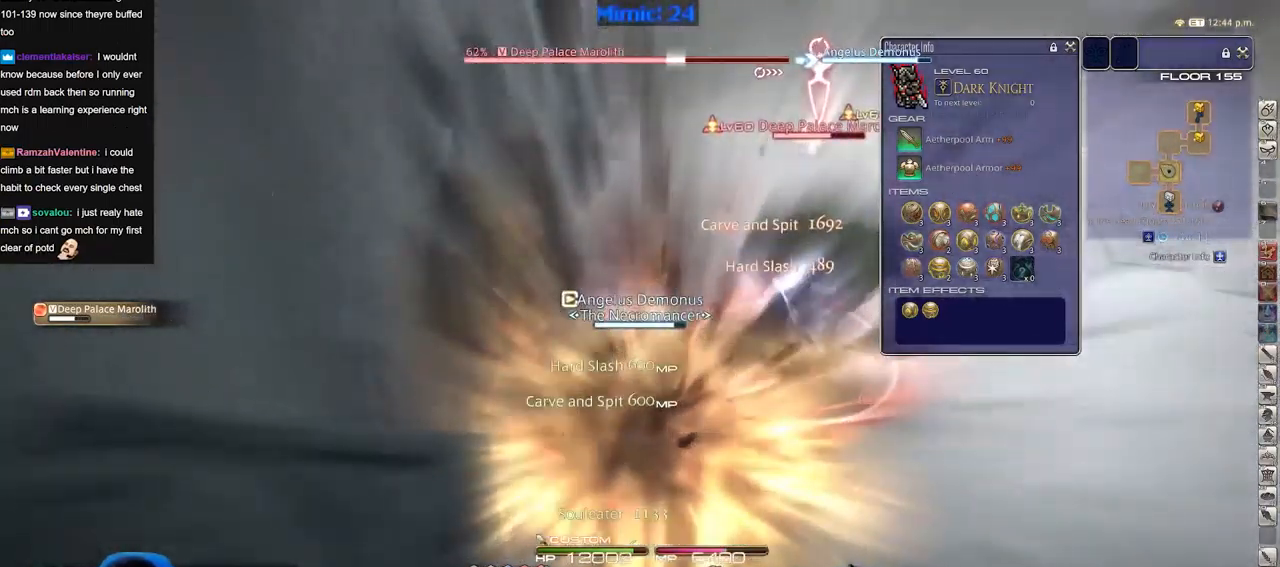
{"keys": [], "events": []}
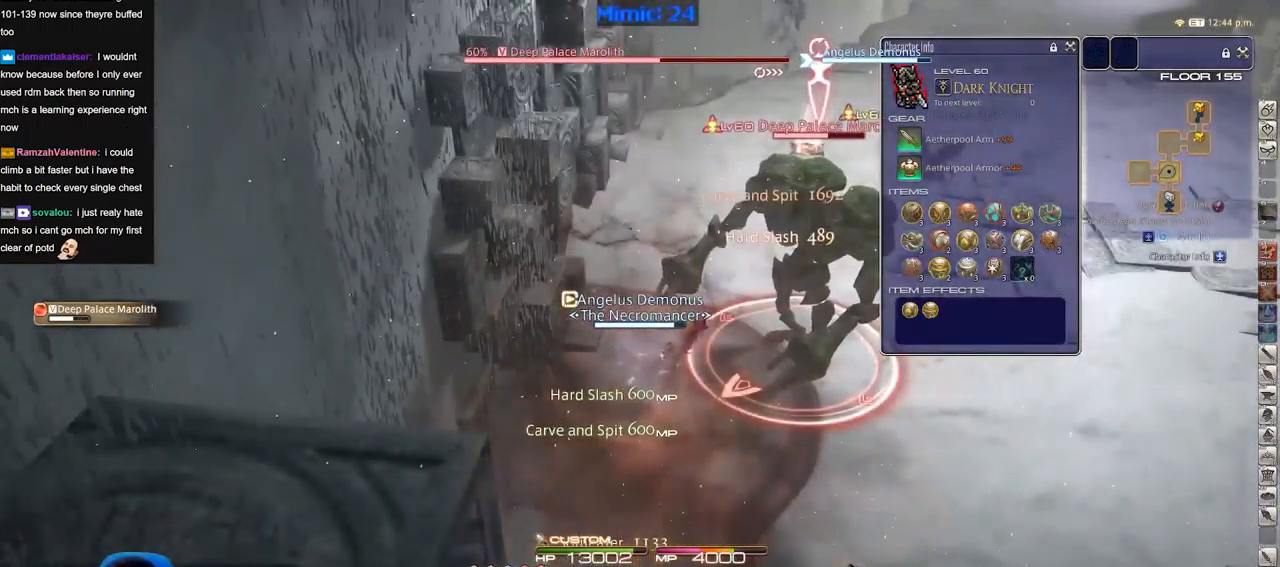
{"keys": [], "events": [[200, "s", "down"], [250, "d", "down"], [283, "s", "up"], [333, "d", "up"]]}
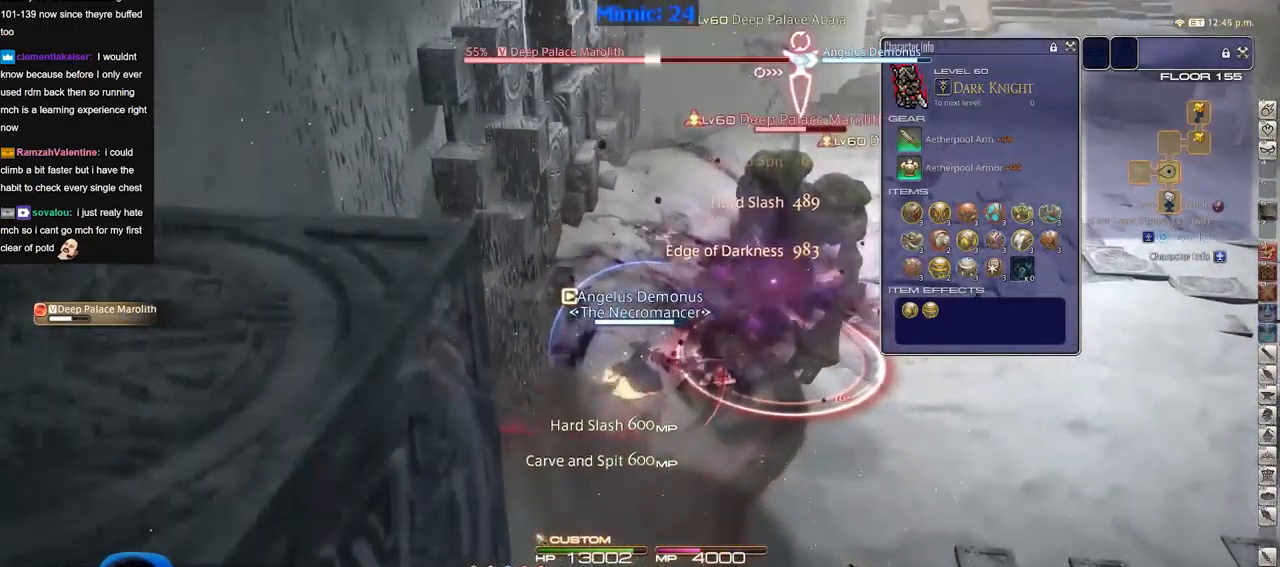
{"keys": [], "events": [[66, "s", "down"], [166, "d", "down"], [216, "d", "up"], [216, "s", "up"]]}
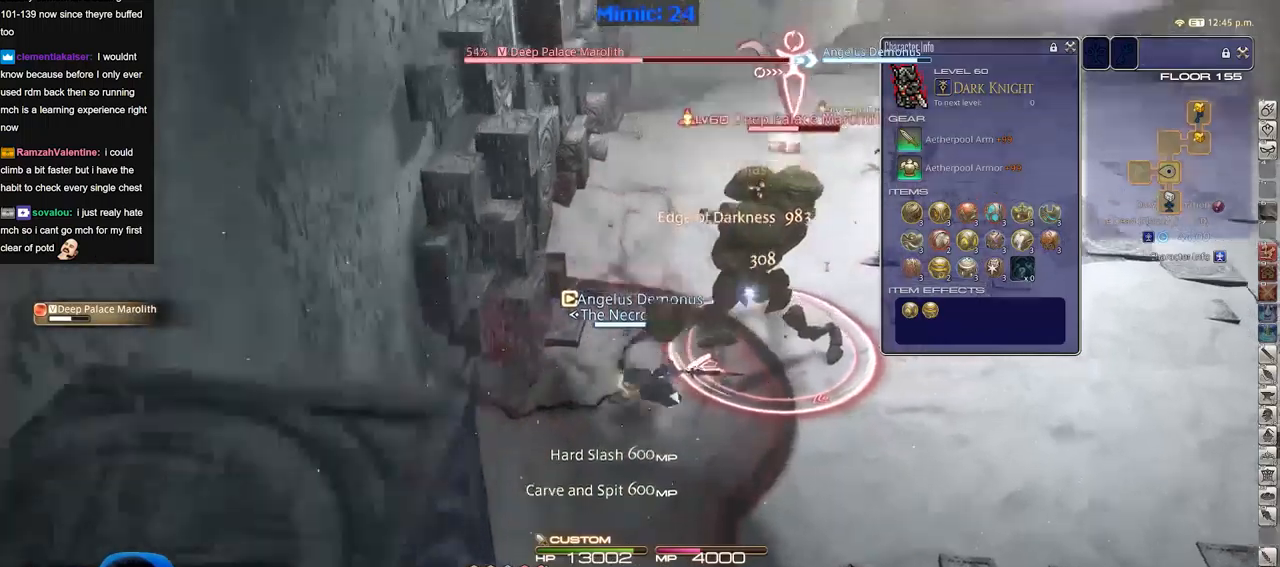
{"keys": [], "events": []}
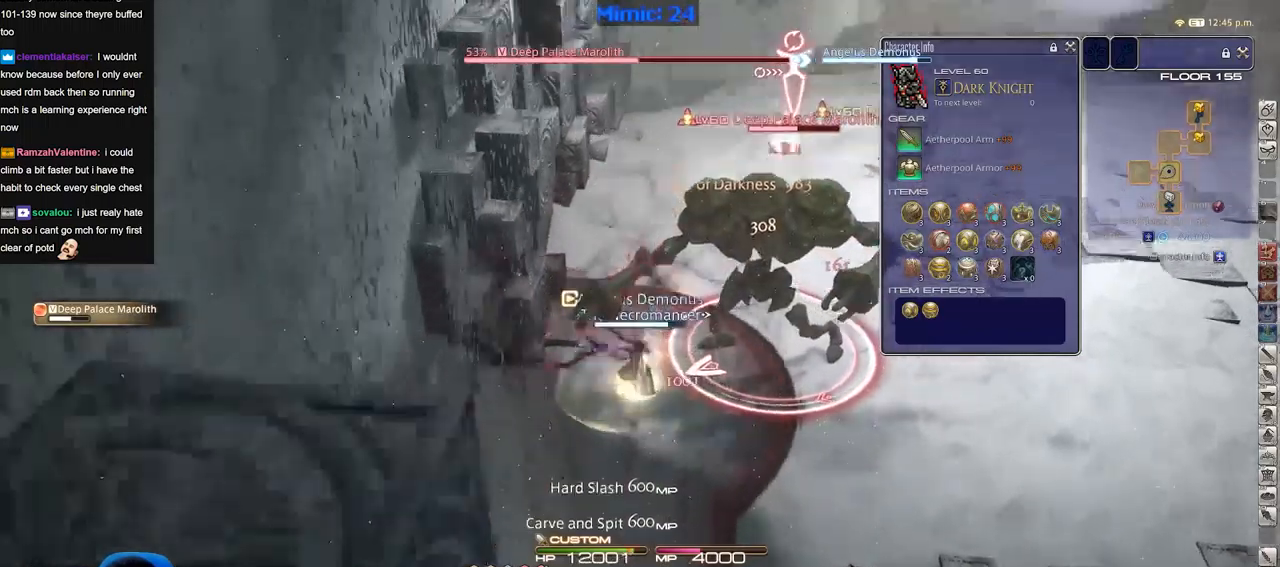
{"keys": [], "events": []}
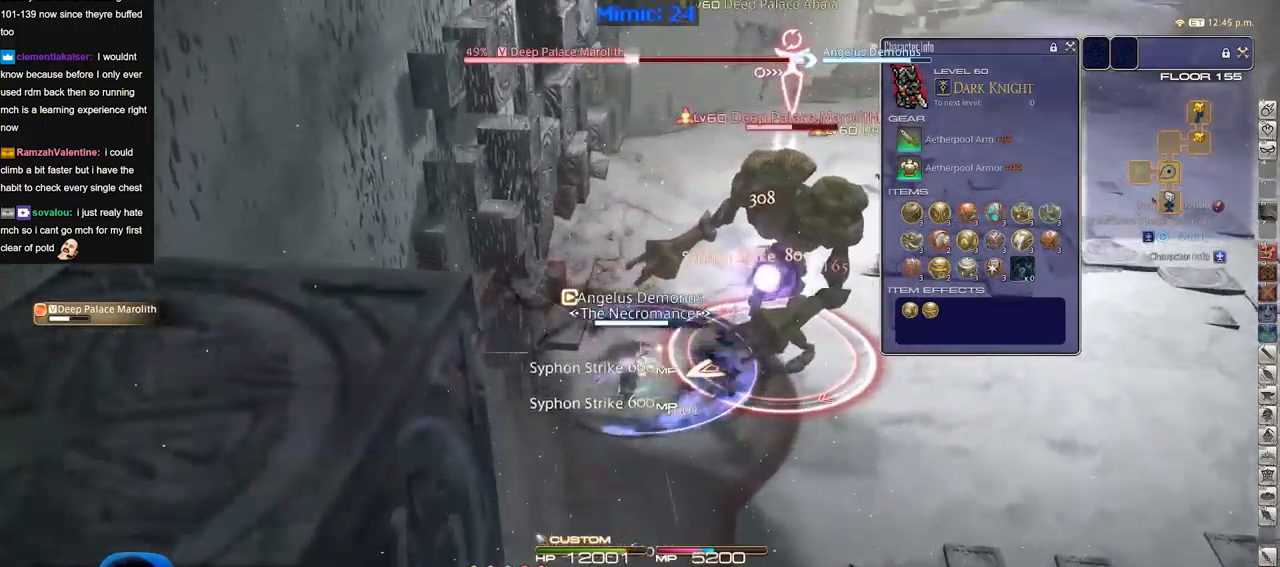
{"keys": [], "events": []}
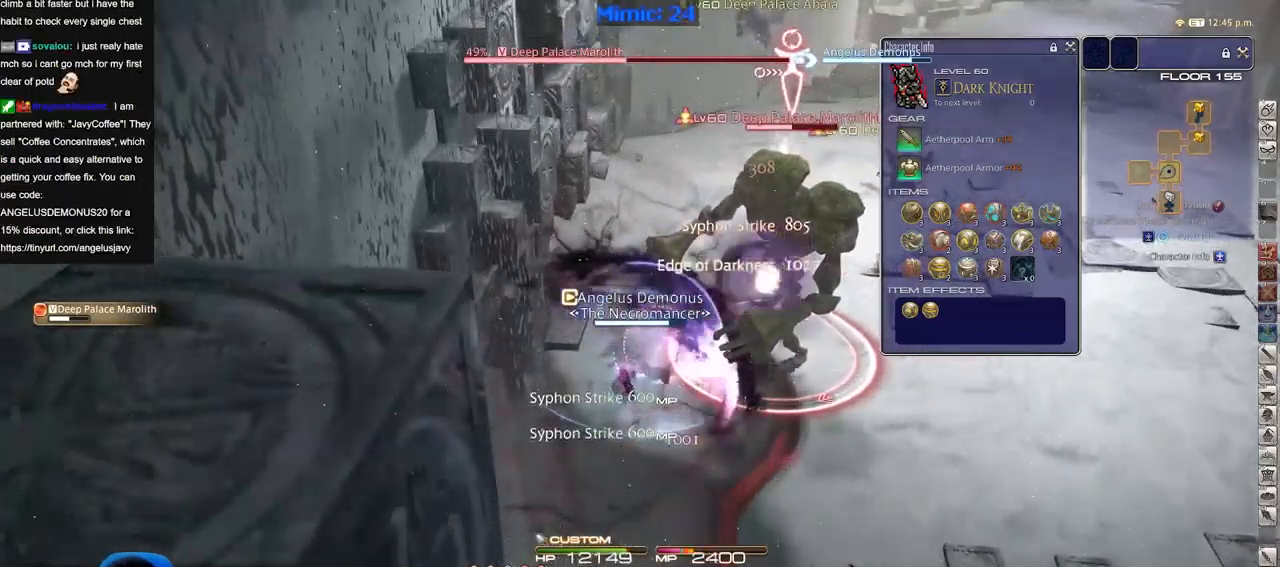
{"keys": ["w"], "events": [[417, "d", "down"], [467, "w", "down"], [501, "d", "up"]]}
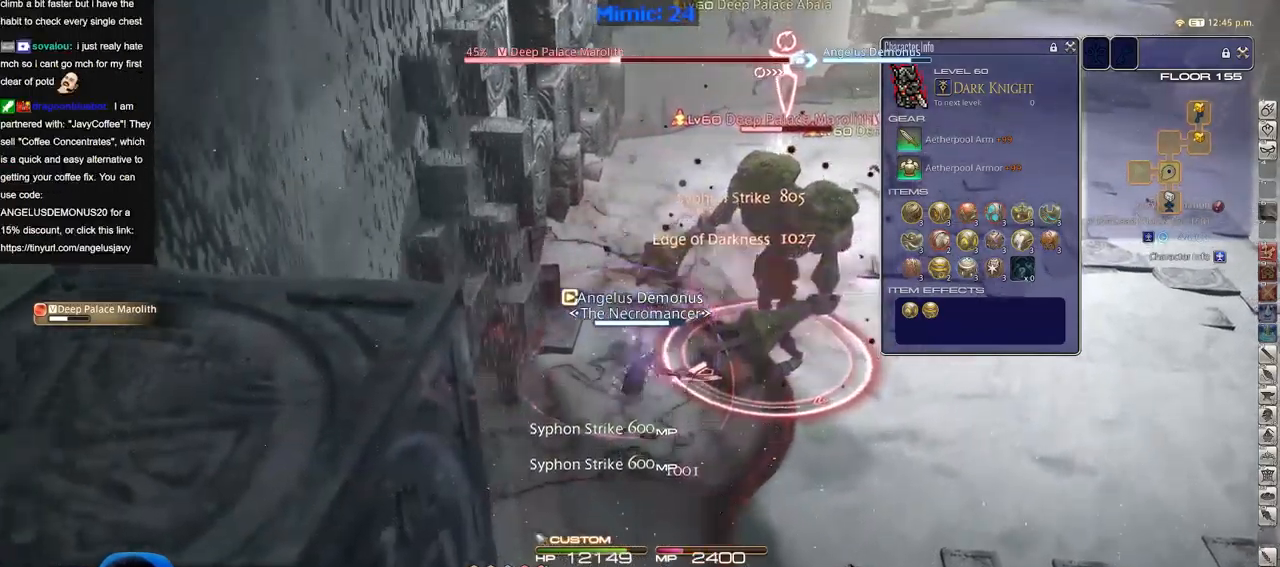
{"keys": [], "events": [[100, "w", "up"]]}
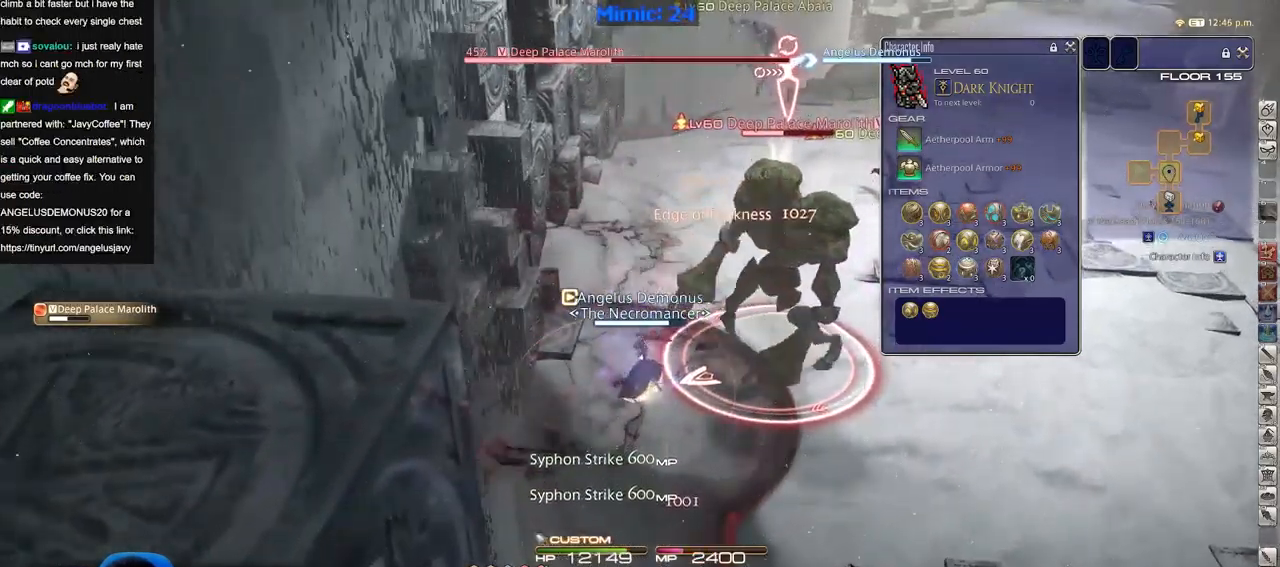
{"keys": [], "events": [[401, "p", "down"], [451, "p", "up"]]}
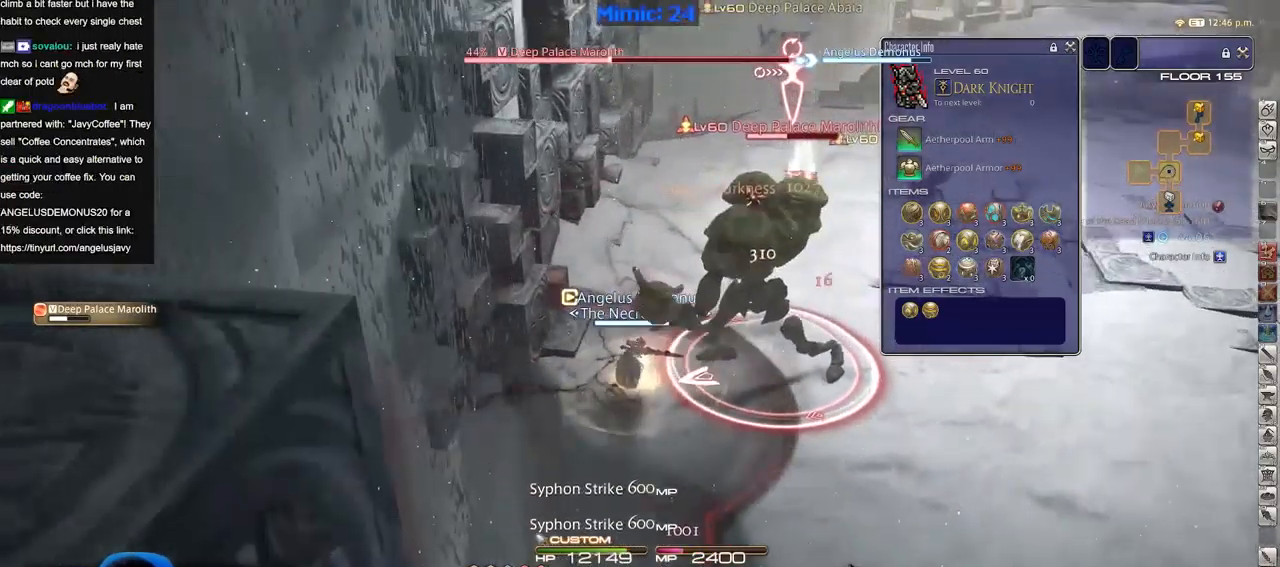
{"keys": [], "events": []}
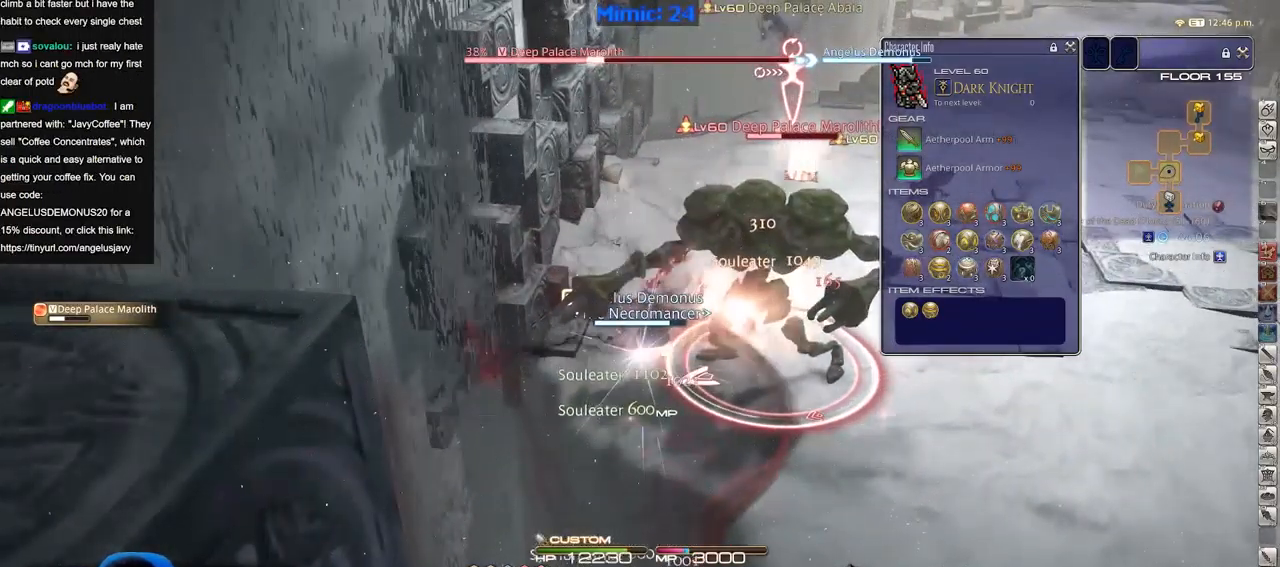
{"keys": [], "events": []}
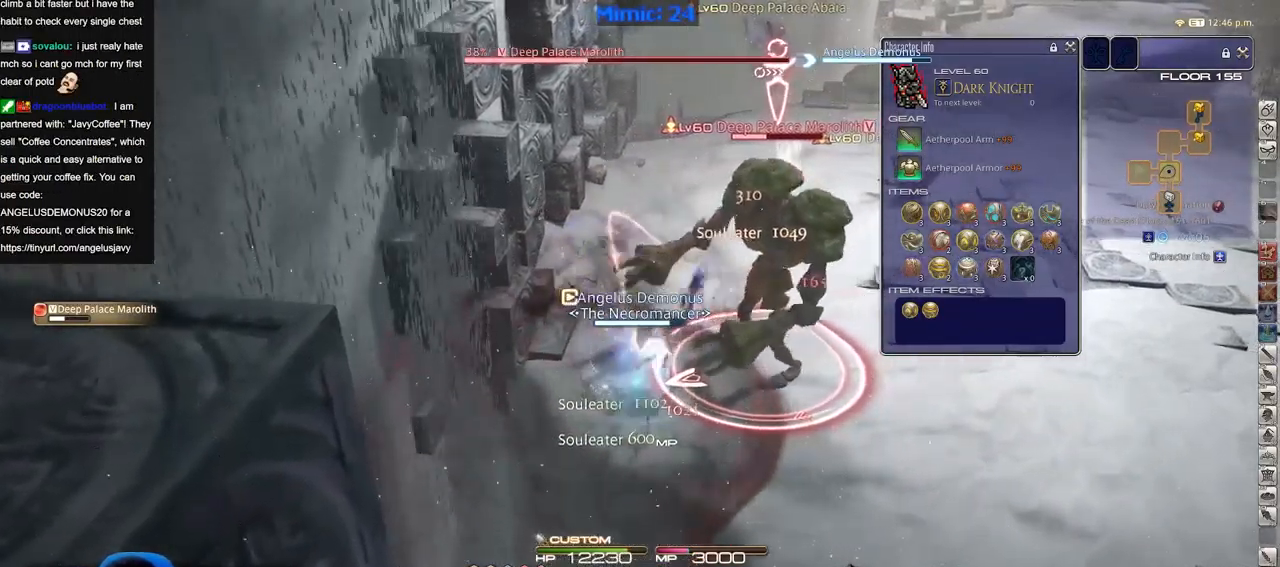
{"keys": [], "events": [[33, "a", "down"], [300, "d", "down"], [350, "a", "up"], [450, "d", "up"]]}
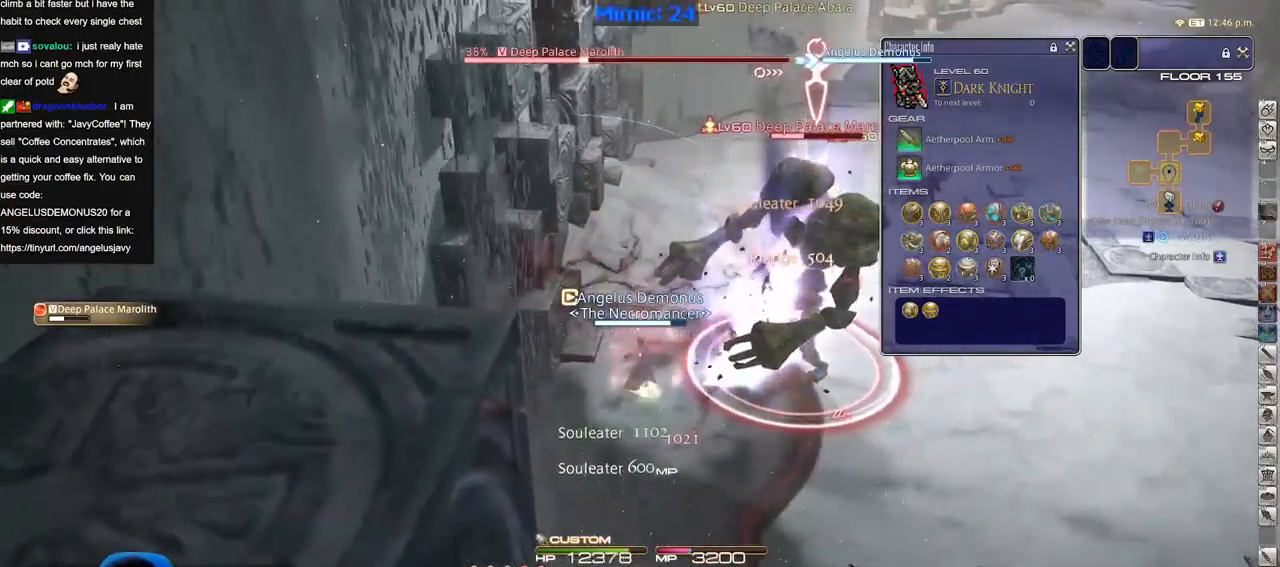
{"keys": [], "events": []}
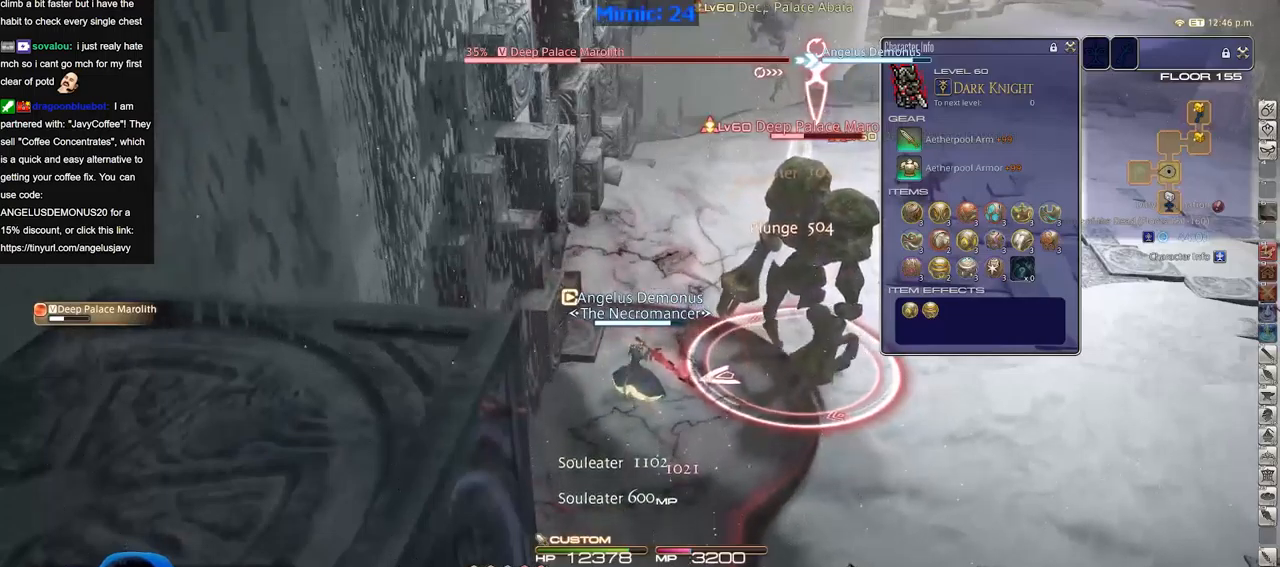
{"keys": [], "events": []}
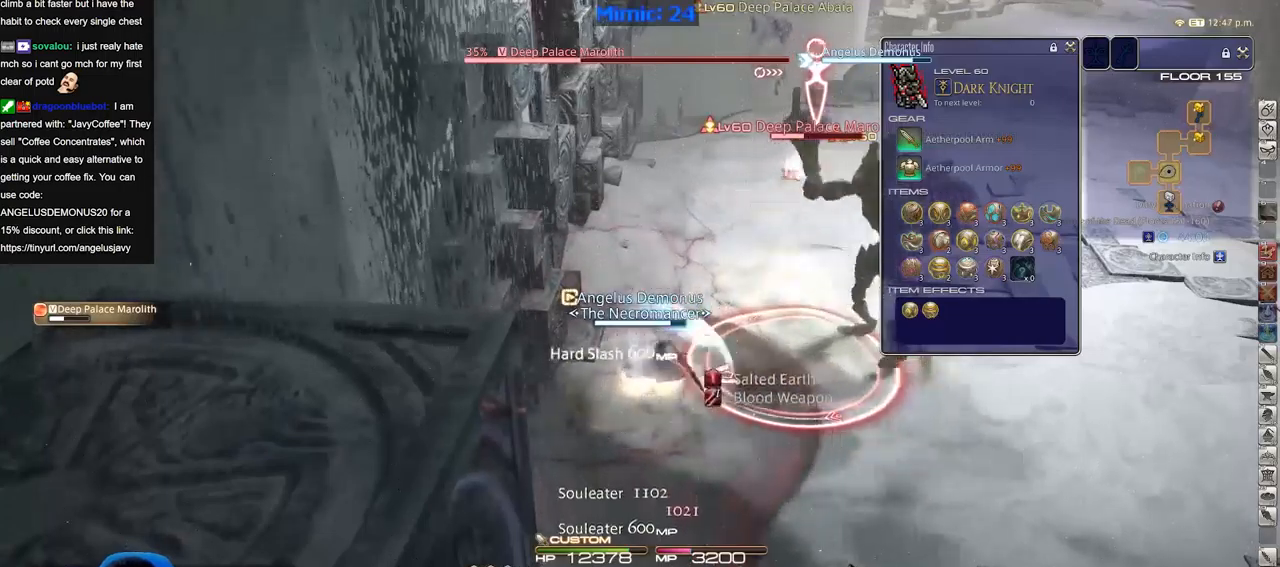
{"keys": [], "events": []}
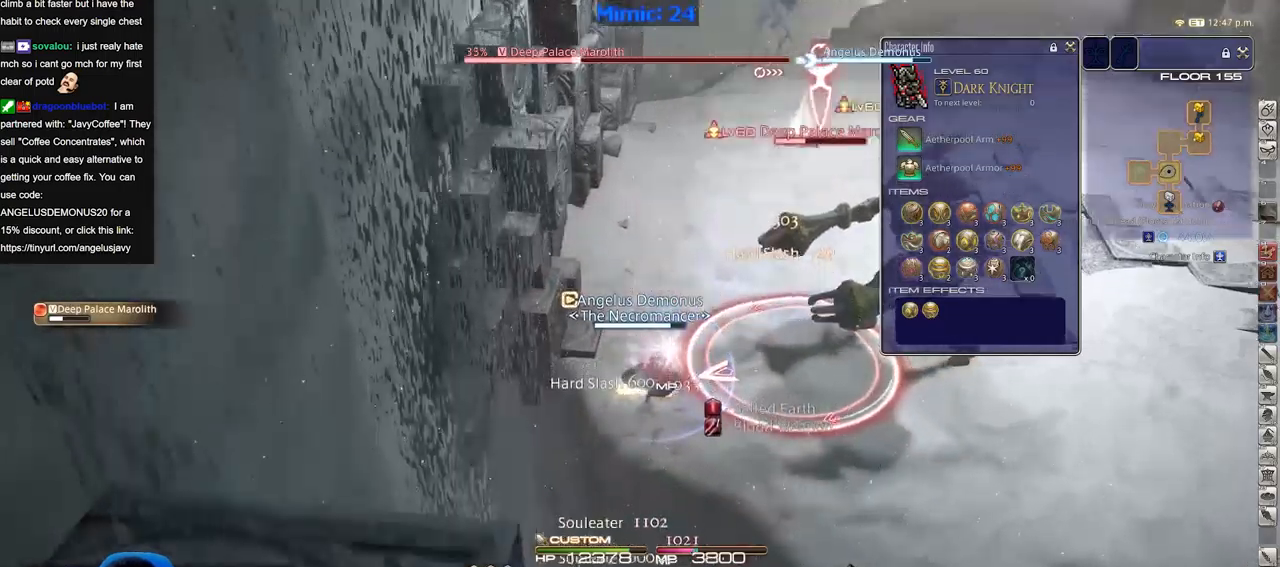
{"keys": [], "events": []}
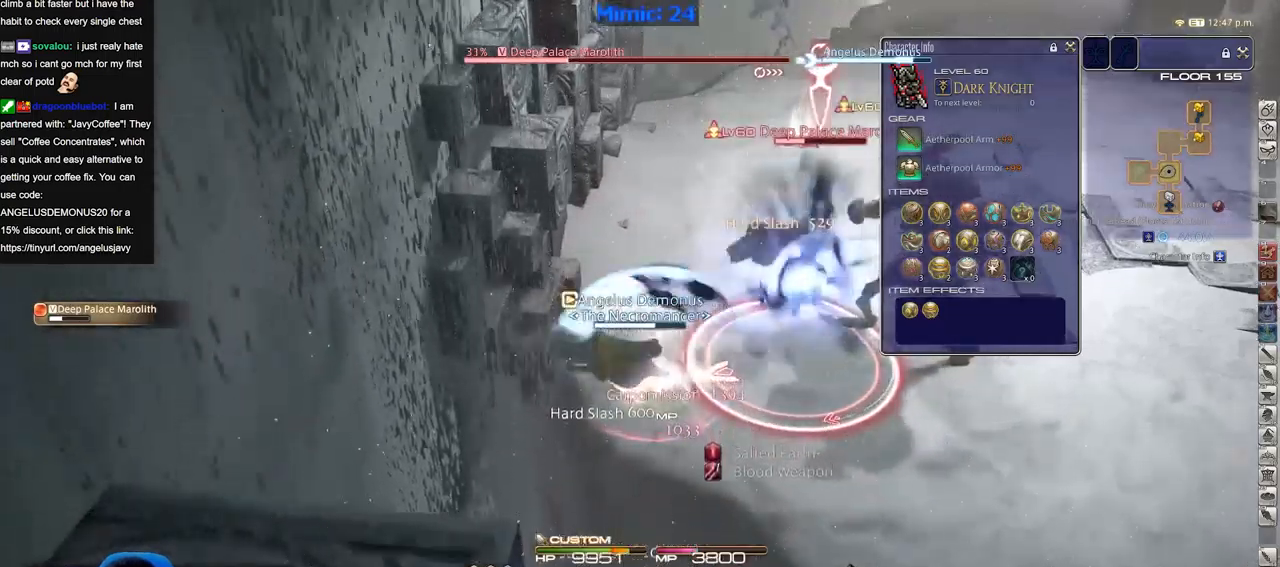
{"keys": [], "events": [[267, "s", "down"], [350, "s", "up"]]}